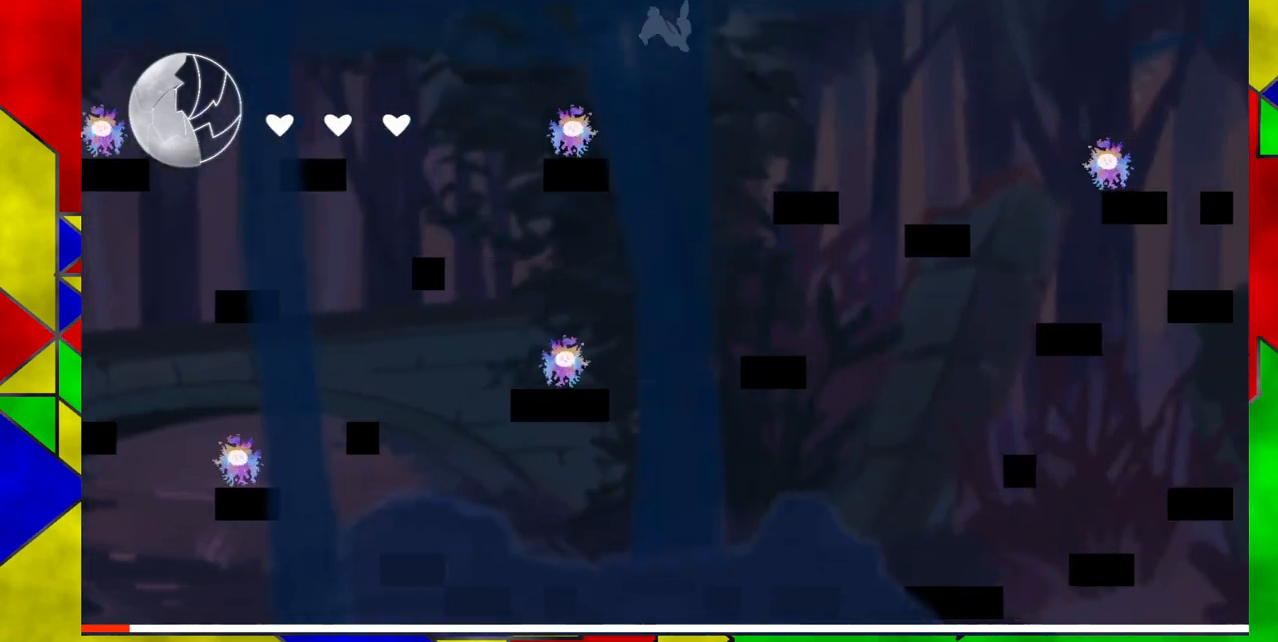
Gameplay with a controller (Nintendo layout); each line is a JSON object with the inputs held at the frame after it. "events" lists button and stick changes between this image and that frame as [ms after this image, input, new state], when the widget could be followed in between. Not read: L1 L2 L3 R1 R2 R3 left_stick right_stick.
{"buttons": [], "events": [[333, "DPAD_RIGHT", "up"]]}
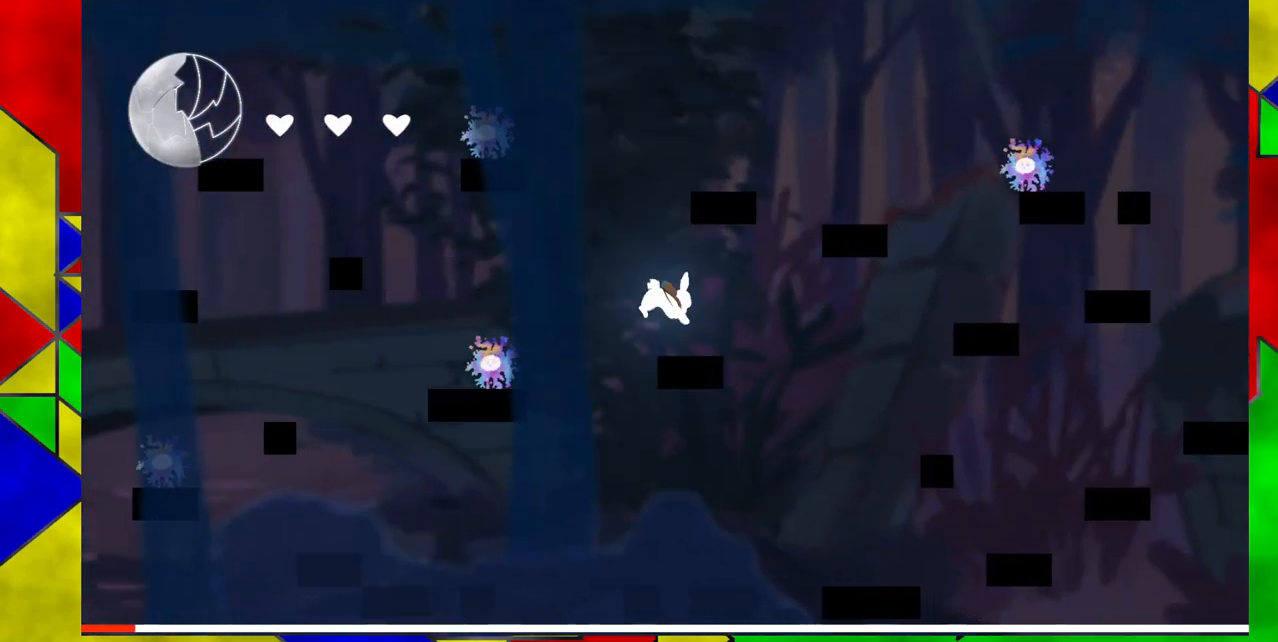
{"buttons": ["B"], "events": [[150, "B", "down"], [450, "B", "up"], [483, "B", "down"]]}
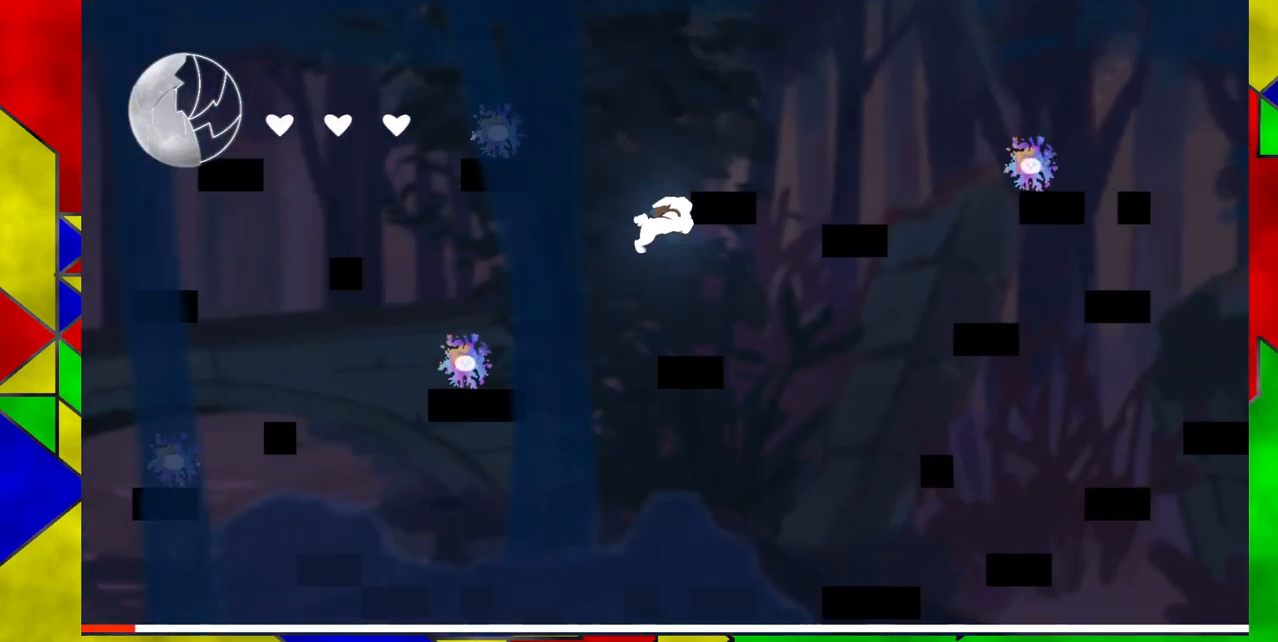
{"buttons": ["DPAD_RIGHT"], "events": [[283, "B", "up"], [317, "DPAD_RIGHT", "down"]]}
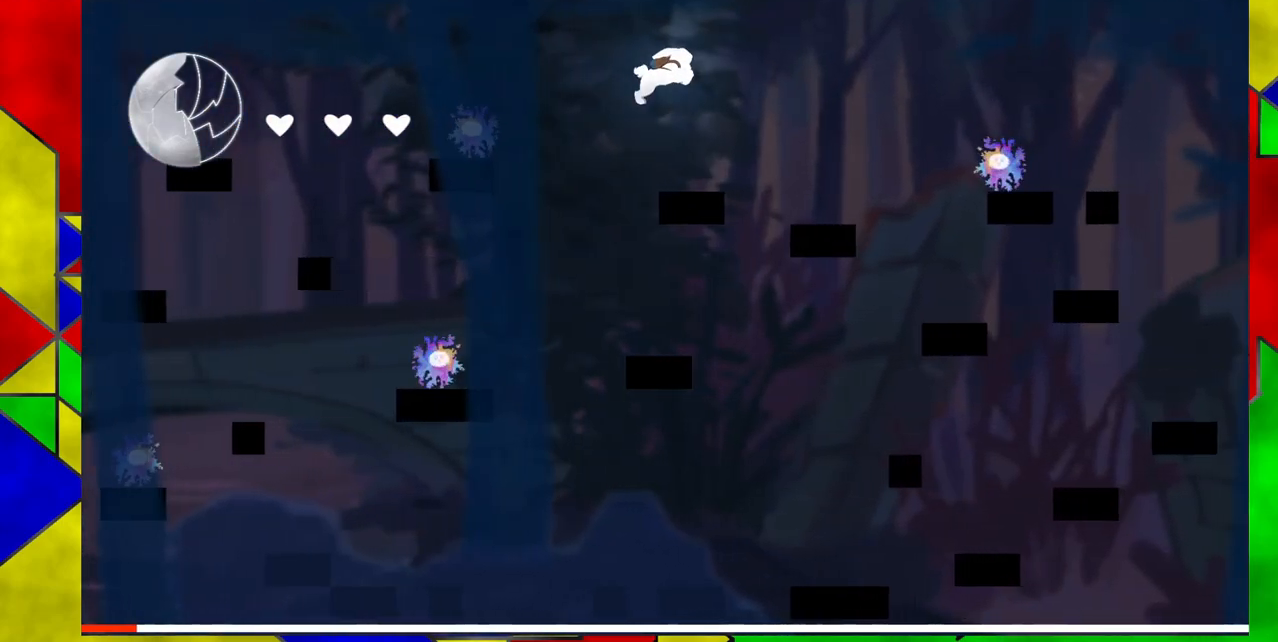
{"buttons": ["B", "DPAD_RIGHT"], "events": [[67, "DPAD_RIGHT", "up"], [483, "B", "down"], [483, "DPAD_RIGHT", "down"]]}
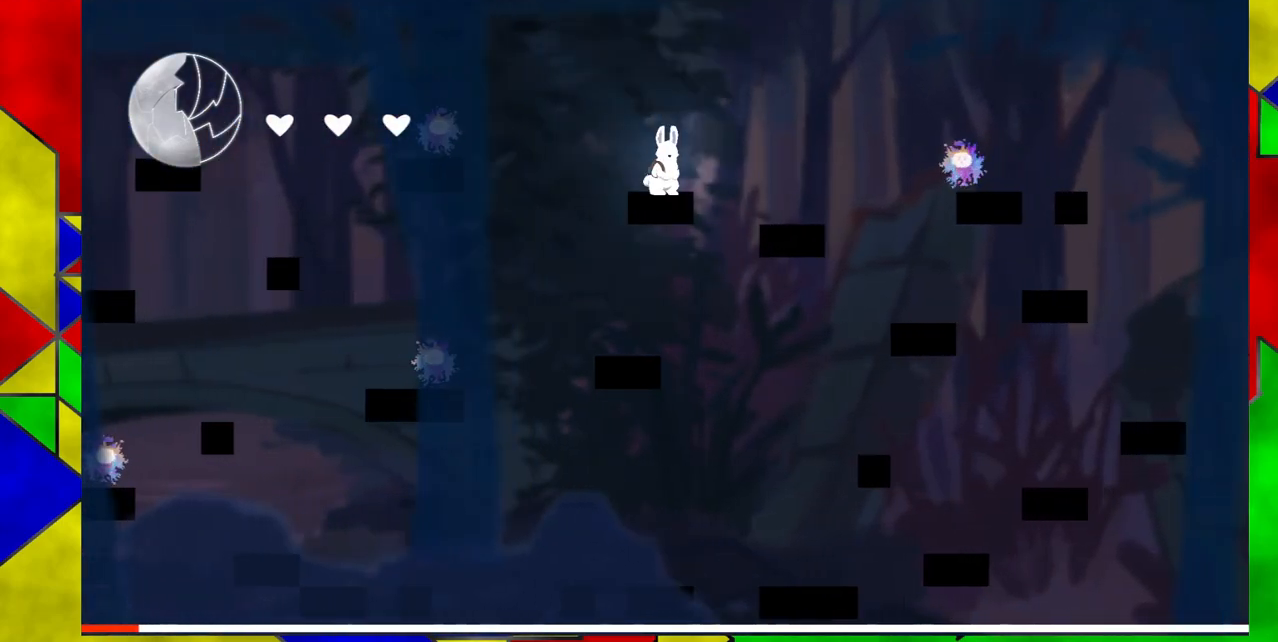
{"buttons": ["B", "DPAD_RIGHT"], "events": []}
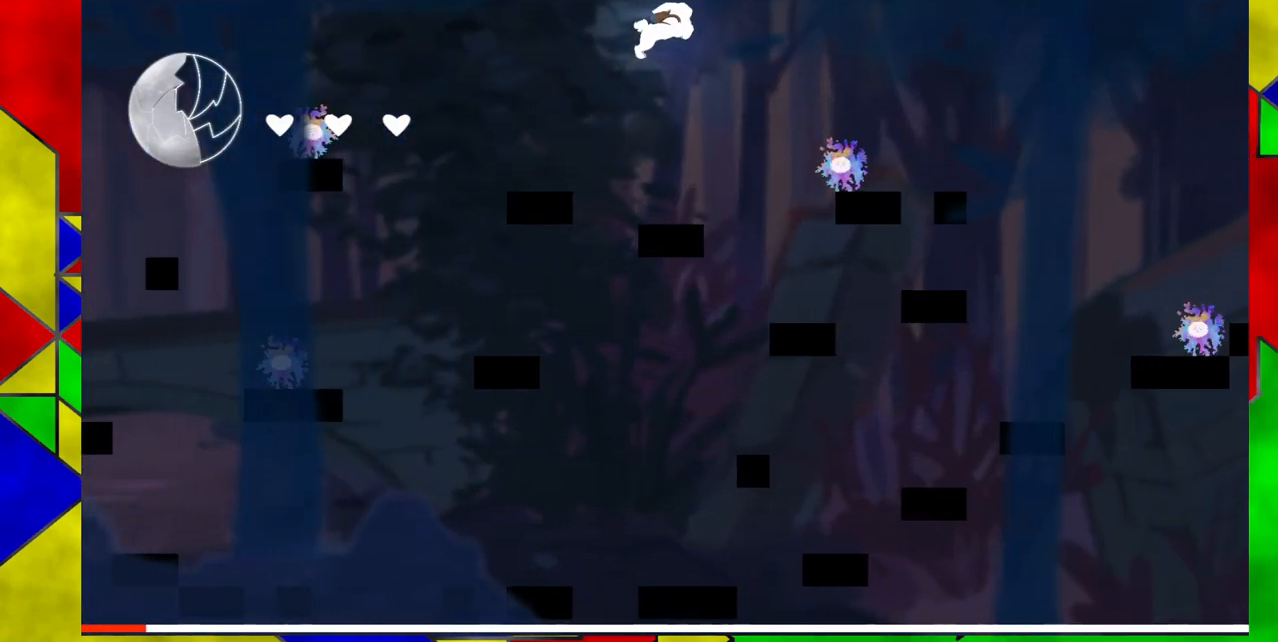
{"buttons": ["DPAD_RIGHT"], "events": [[100, "Y", "down"], [350, "Y", "up"], [400, "B", "up"]]}
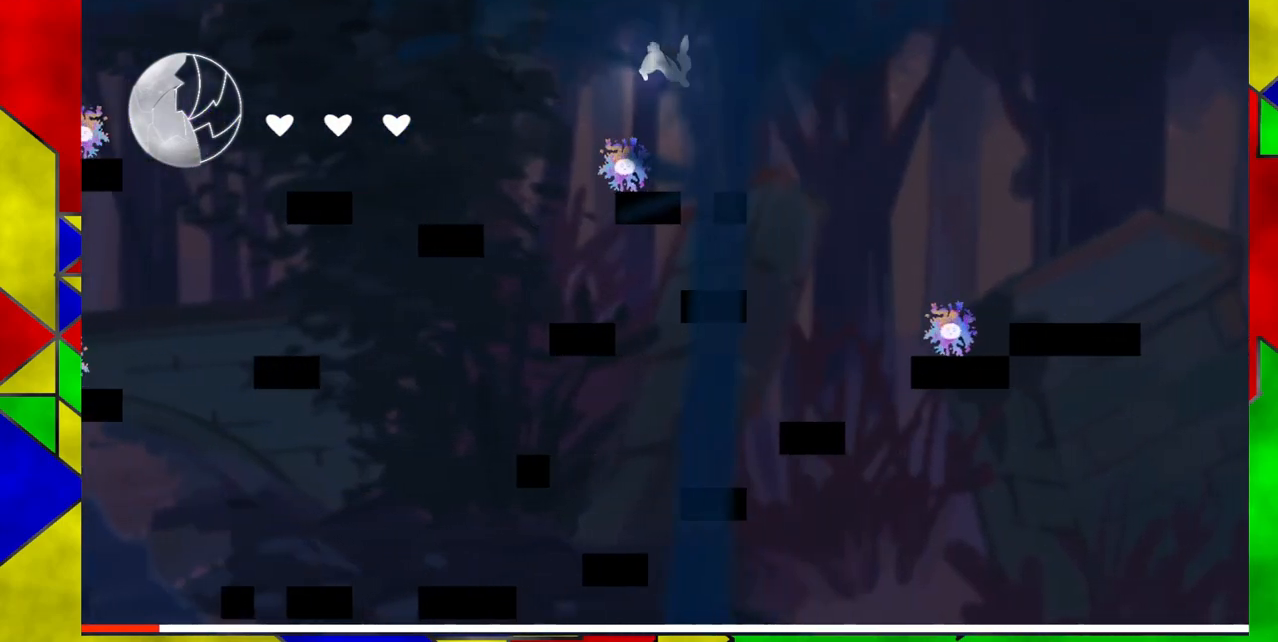
{"buttons": ["B", "DPAD_UP", "DPAD_RIGHT"], "events": [[217, "DPAD_RIGHT", "up"], [333, "B", "down"], [383, "DPAD_RIGHT", "down"], [483, "DPAD_UP", "down"]]}
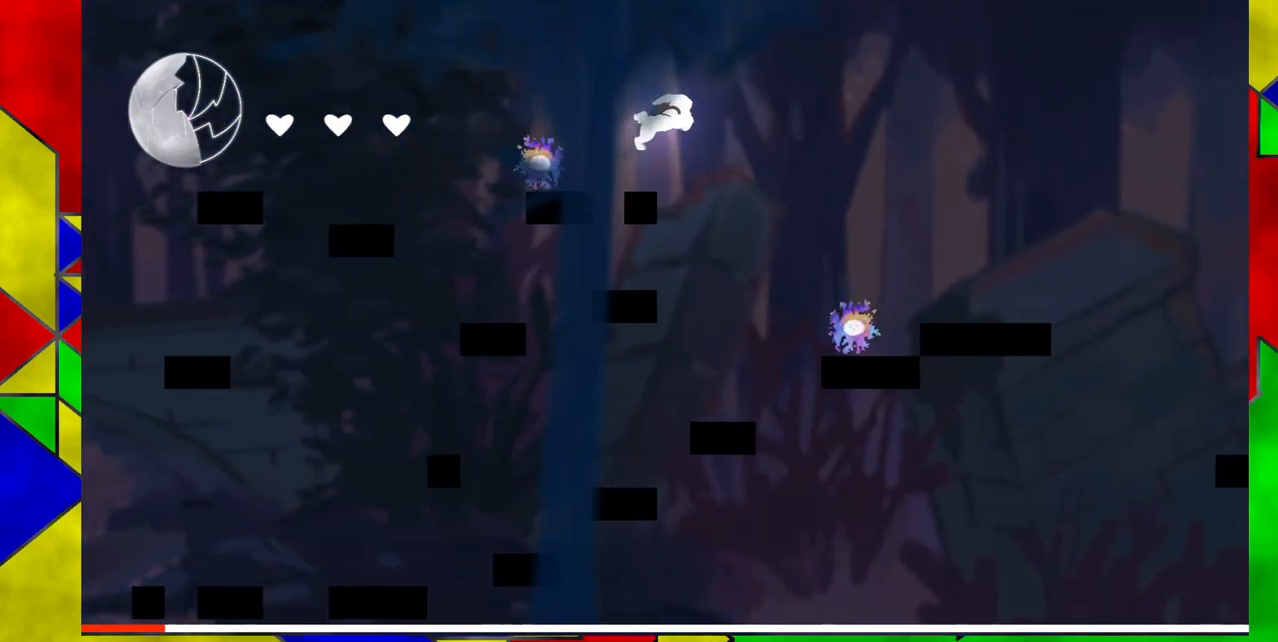
{"buttons": ["B", "DPAD_RIGHT"], "events": [[17, "DPAD_UP", "up"], [267, "Y", "down"], [483, "Y", "up"]]}
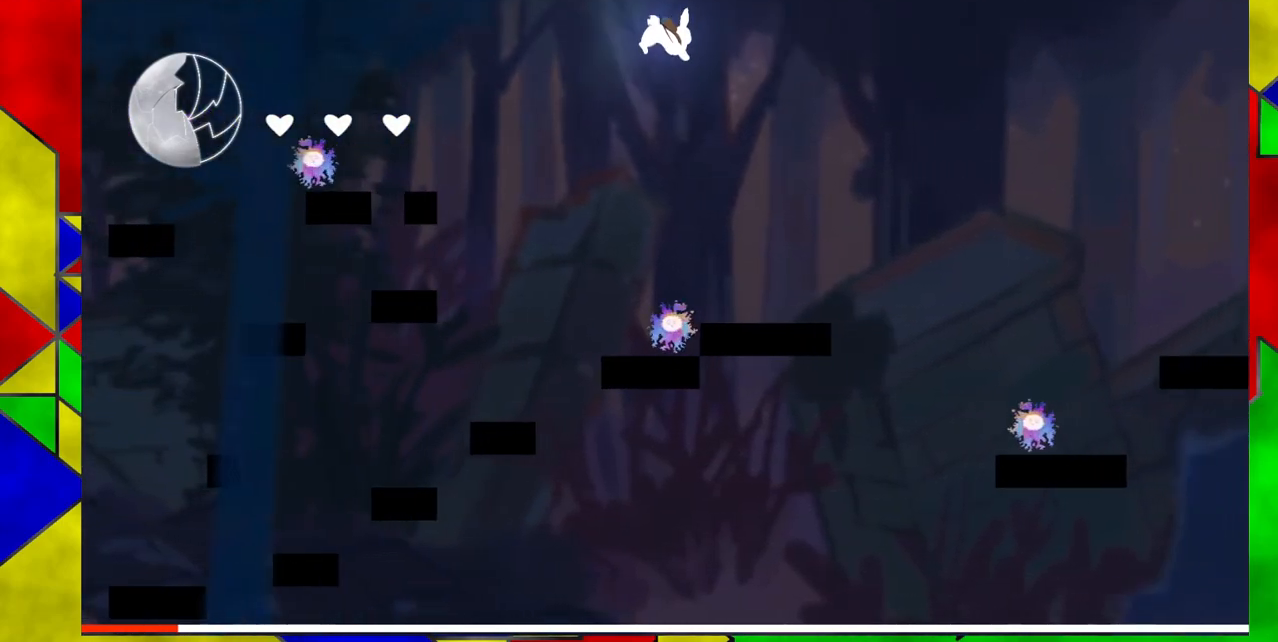
{"buttons": [], "events": [[50, "B", "up"], [317, "DPAD_RIGHT", "up"]]}
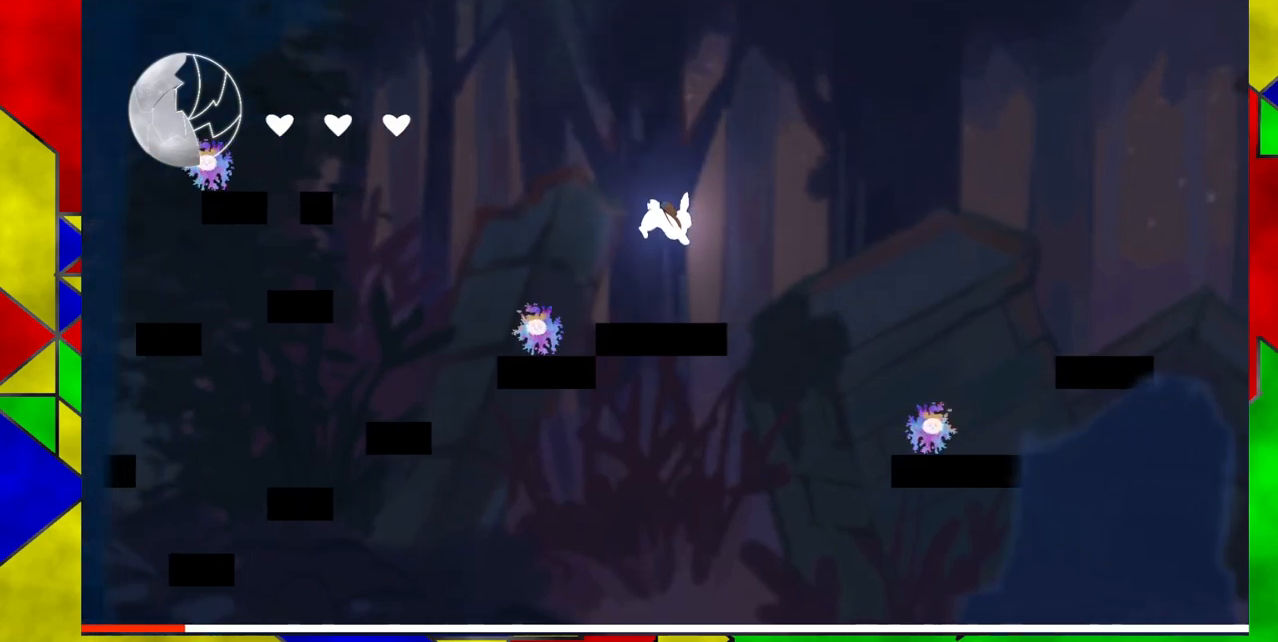
{"buttons": ["B", "DPAD_RIGHT"], "events": [[50, "DPAD_RIGHT", "down"], [150, "B", "down"]]}
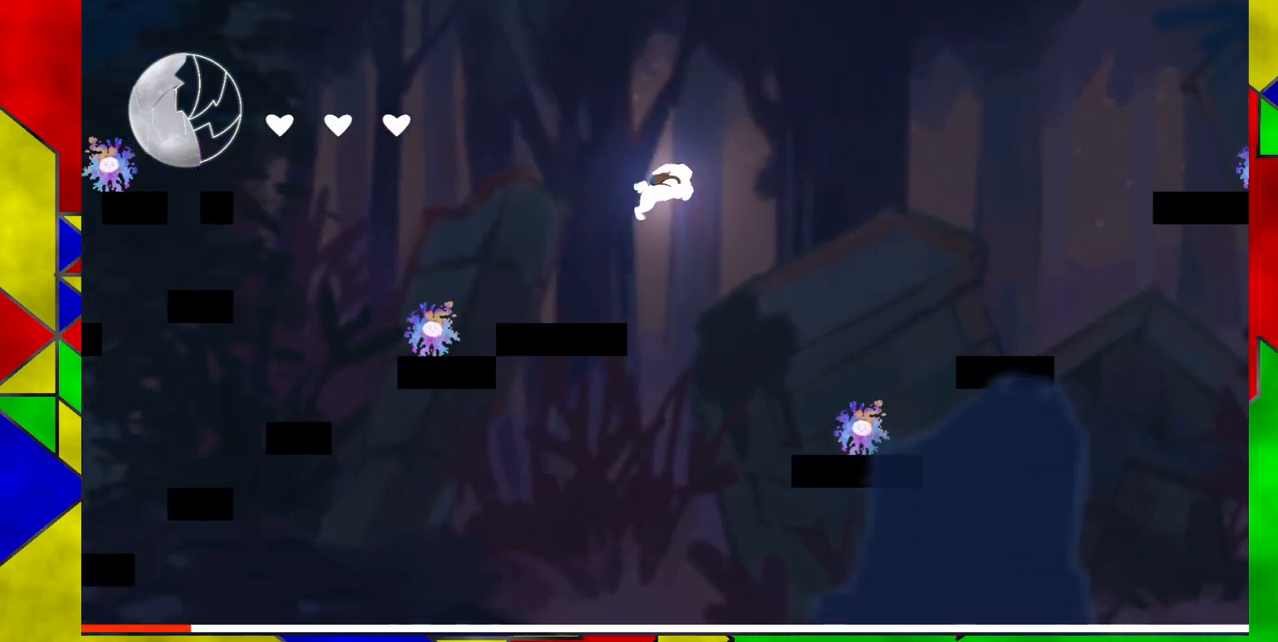
{"buttons": ["B", "DPAD_RIGHT"], "events": [[200, "Y", "down"], [483, "Y", "up"]]}
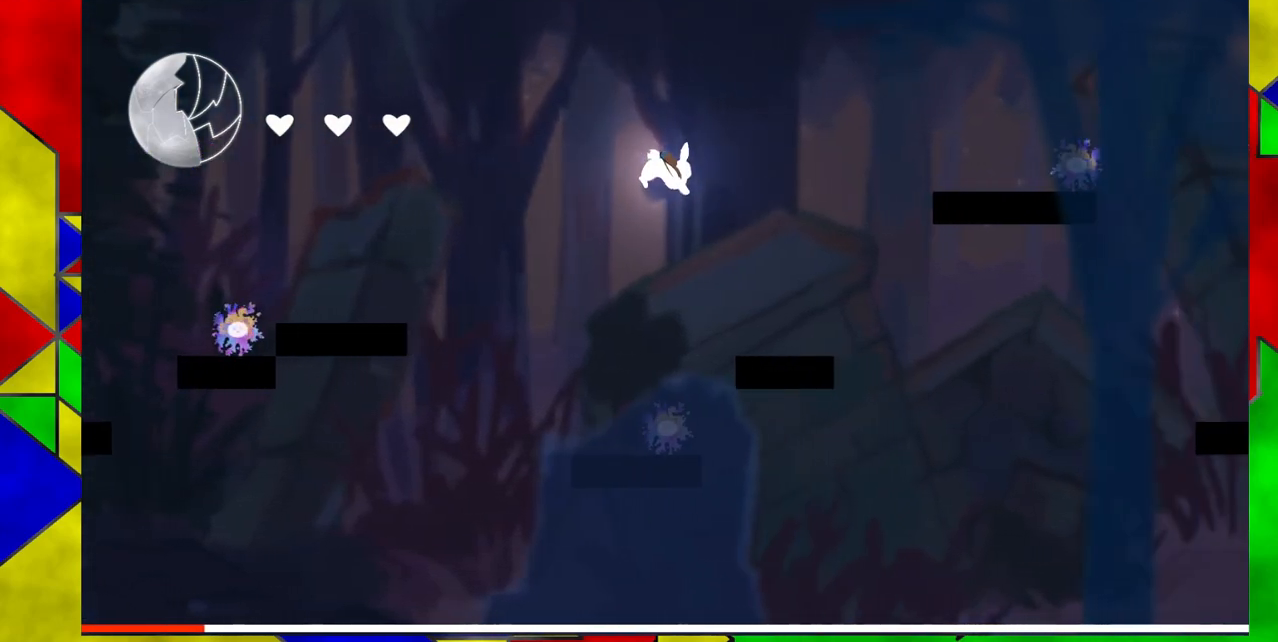
{"buttons": [], "events": [[50, "B", "up"], [417, "DPAD_RIGHT", "up"]]}
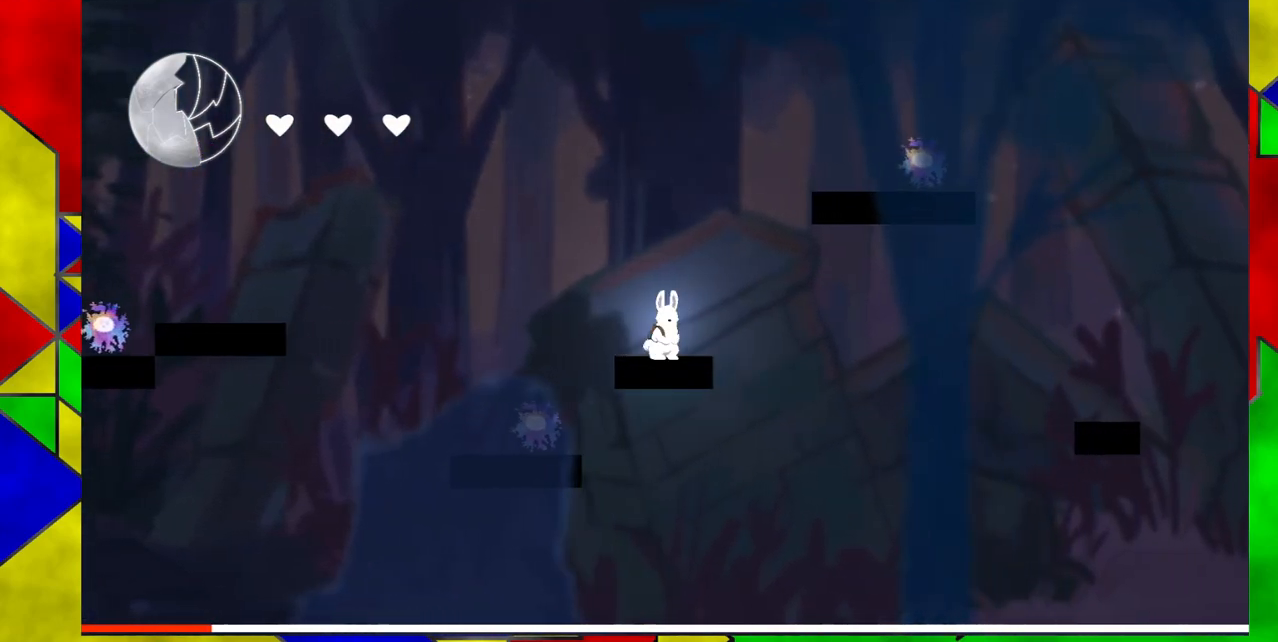
{"buttons": ["B", "DPAD_RIGHT"], "events": [[100, "B", "down"], [483, "DPAD_RIGHT", "down"]]}
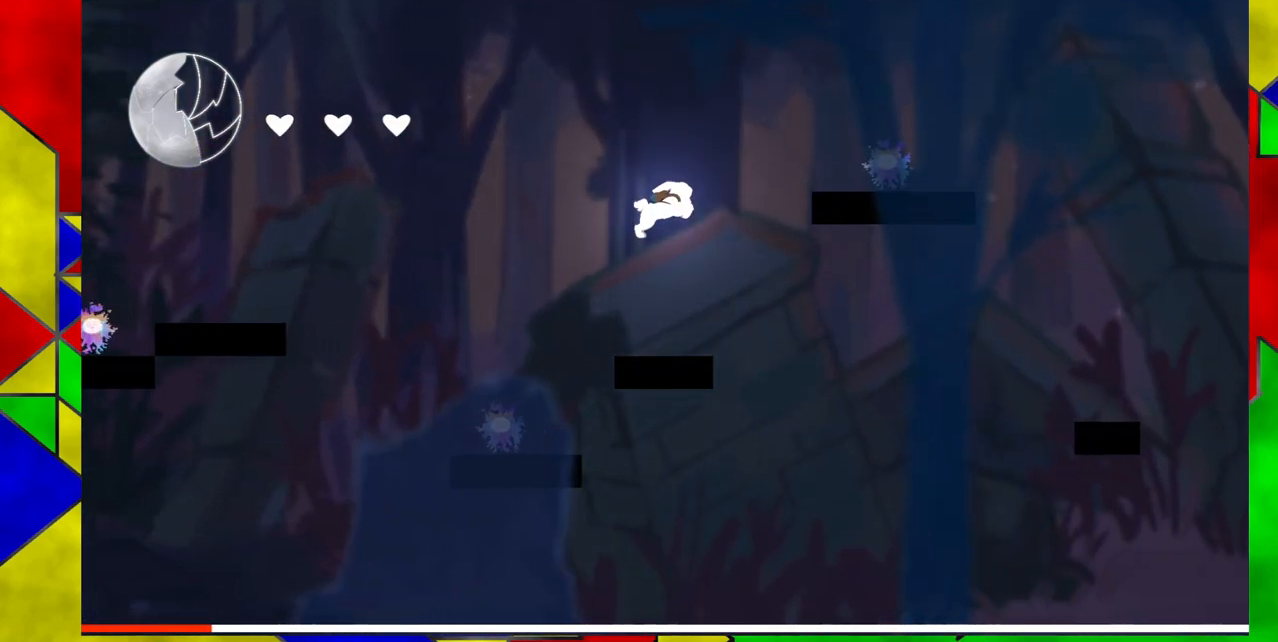
{"buttons": ["B", "DPAD_RIGHT"], "events": [[50, "B", "up"], [83, "DPAD_RIGHT", "up"], [133, "B", "down"], [183, "DPAD_RIGHT", "down"], [217, "DPAD_UP", "down"], [400, "DPAD_UP", "up"]]}
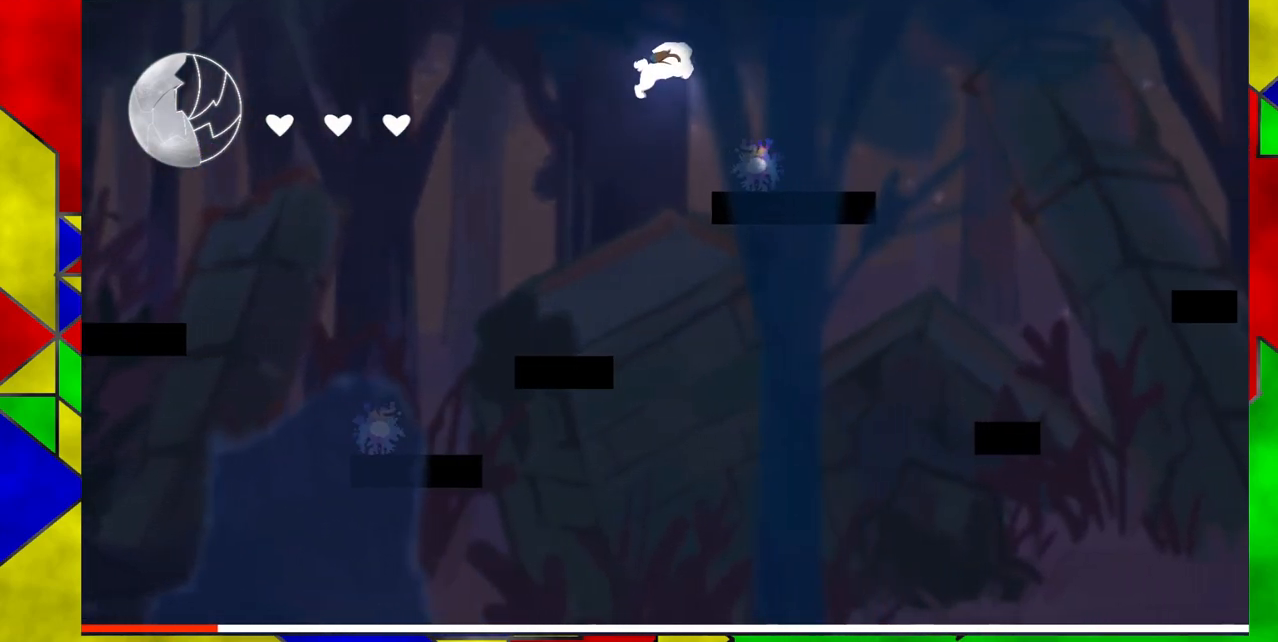
{"buttons": ["DPAD_RIGHT"], "events": [[150, "B", "up"]]}
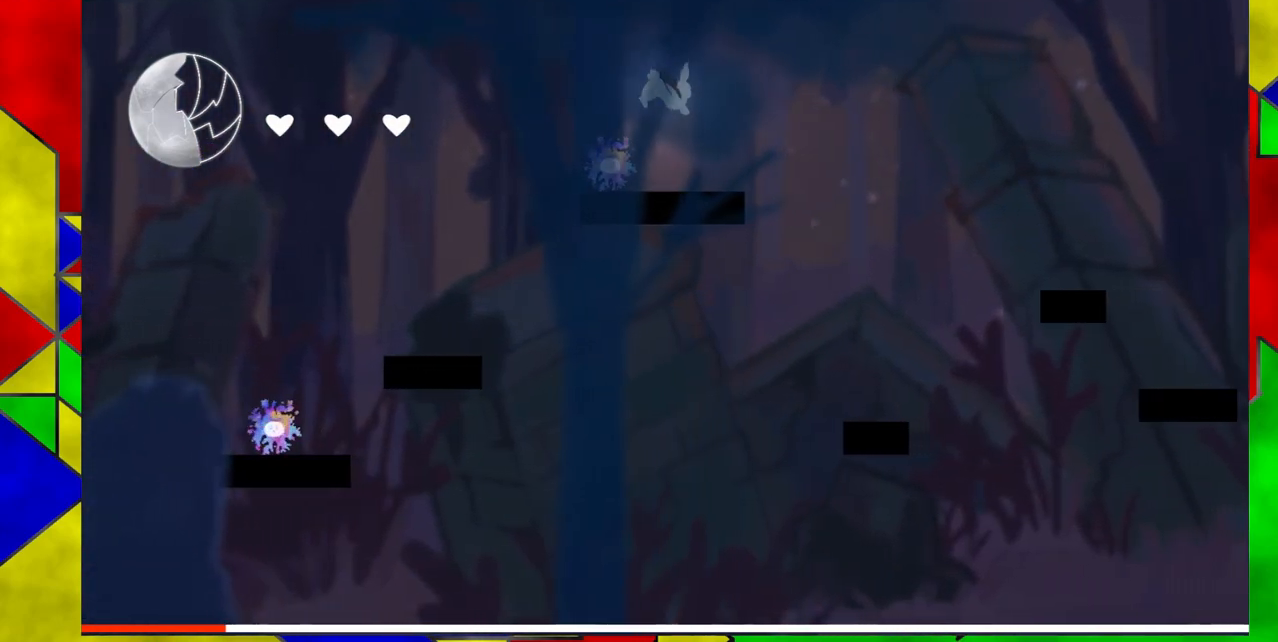
{"buttons": ["B", "DPAD_RIGHT"], "events": [[233, "B", "down"]]}
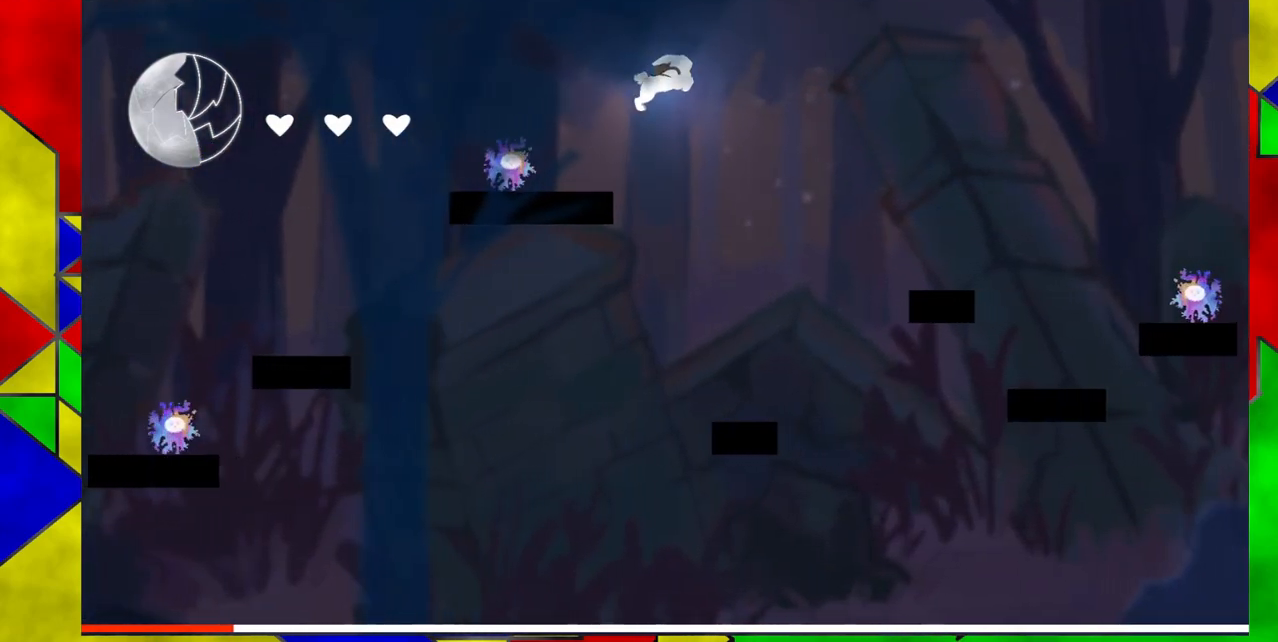
{"buttons": ["DPAD_RIGHT"], "events": [[217, "Y", "down"], [467, "Y", "up"], [500, "B", "up"]]}
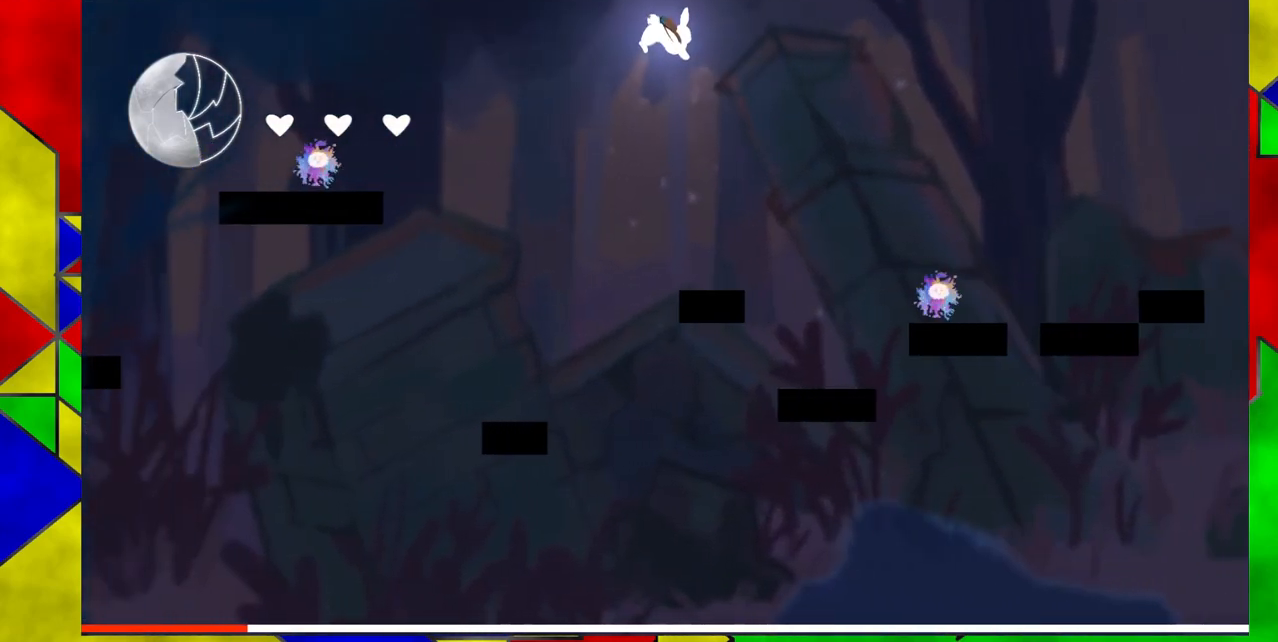
{"buttons": [], "events": [[183, "DPAD_RIGHT", "up"]]}
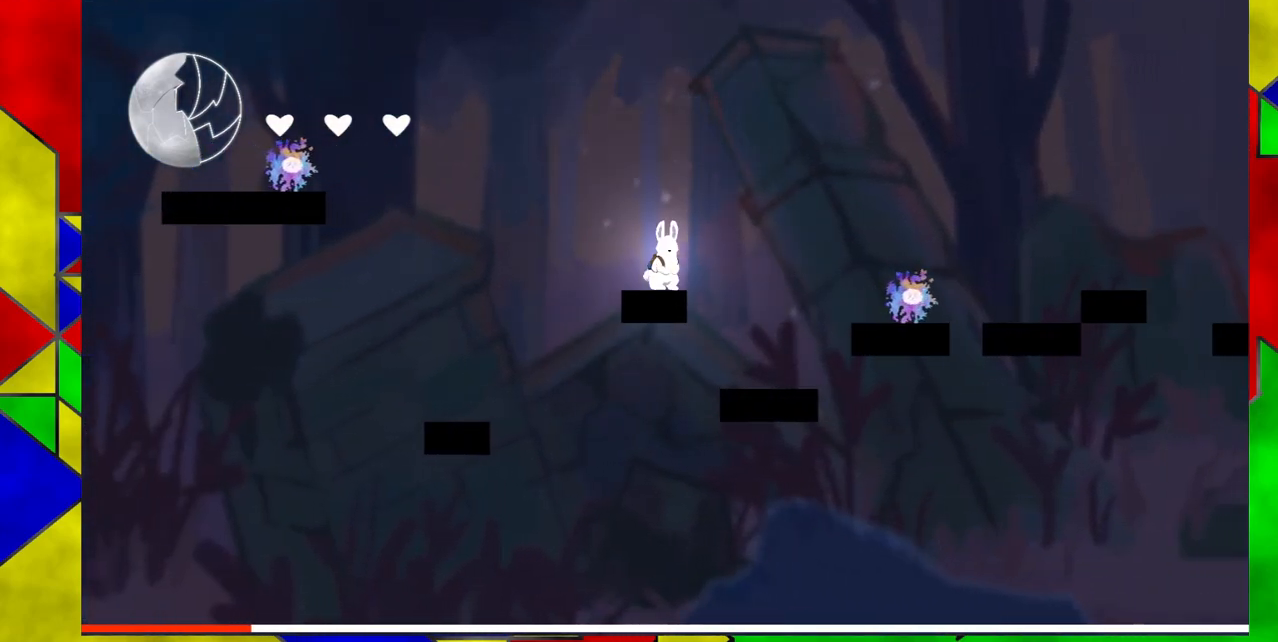
{"buttons": ["B", "DPAD_RIGHT"], "events": [[83, "B", "down"], [83, "DPAD_RIGHT", "down"]]}
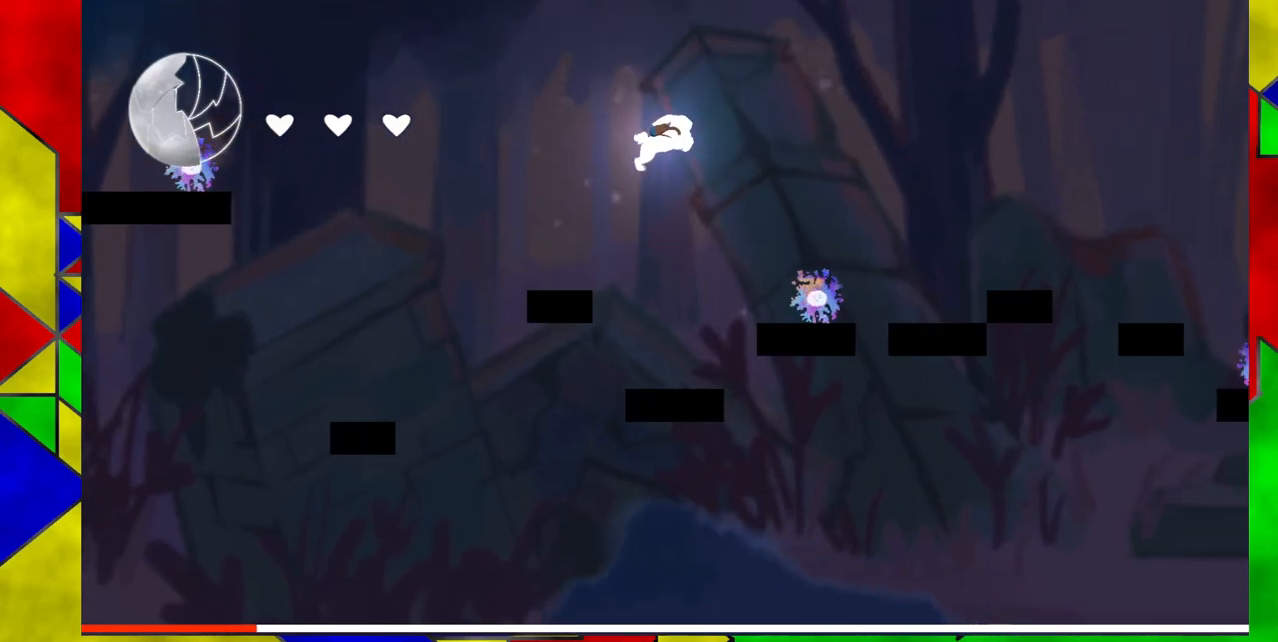
{"buttons": ["B", "DPAD_RIGHT"], "events": [[17, "B", "up"], [117, "B", "down"]]}
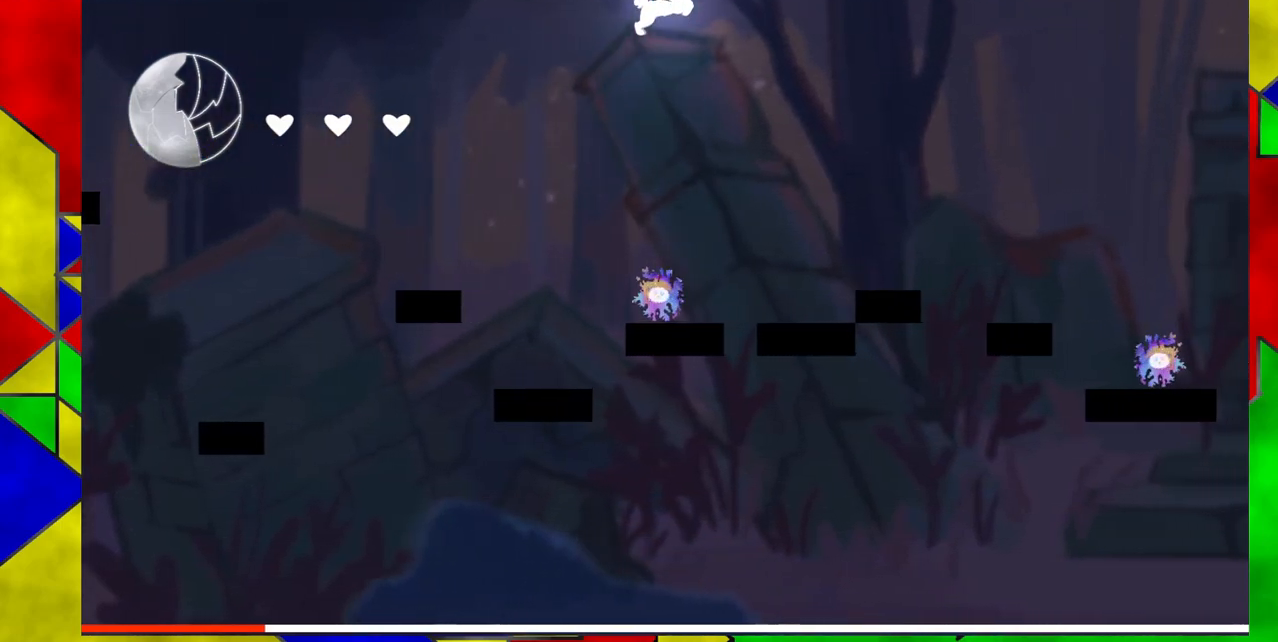
{"buttons": [], "events": [[67, "Y", "down"], [450, "B", "up"], [450, "DPAD_RIGHT", "up"], [450, "Y", "up"]]}
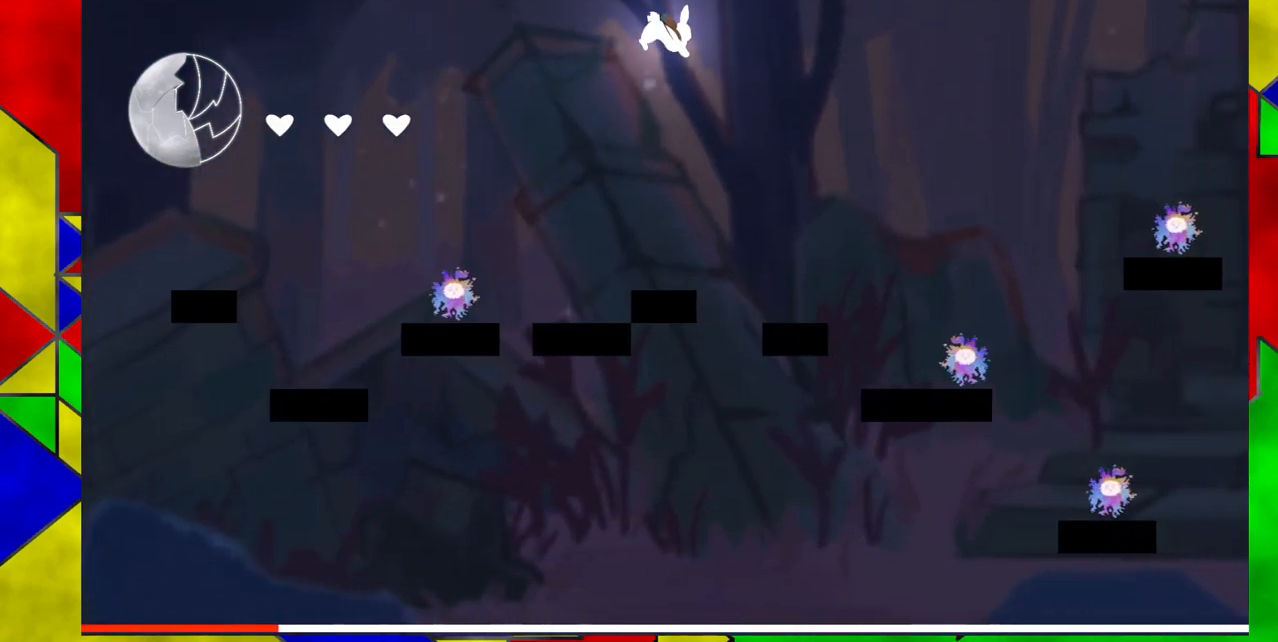
{"buttons": ["B", "DPAD_RIGHT"], "events": [[450, "DPAD_RIGHT", "down"], [500, "B", "down"]]}
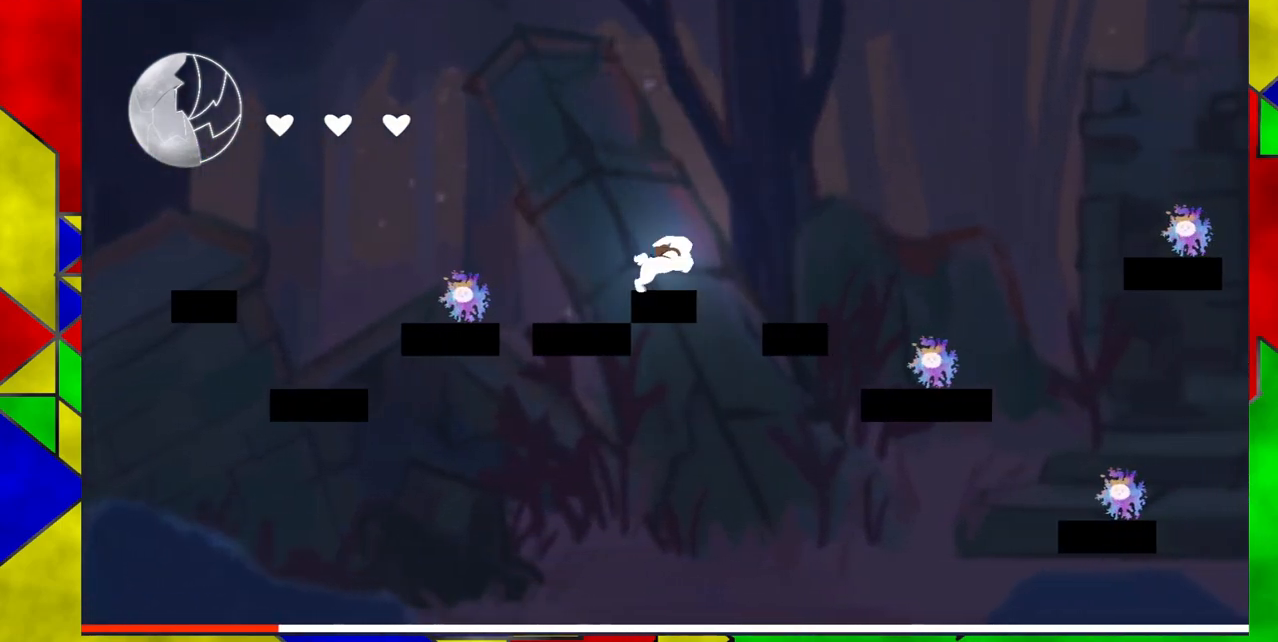
{"buttons": ["B", "DPAD_RIGHT"], "events": []}
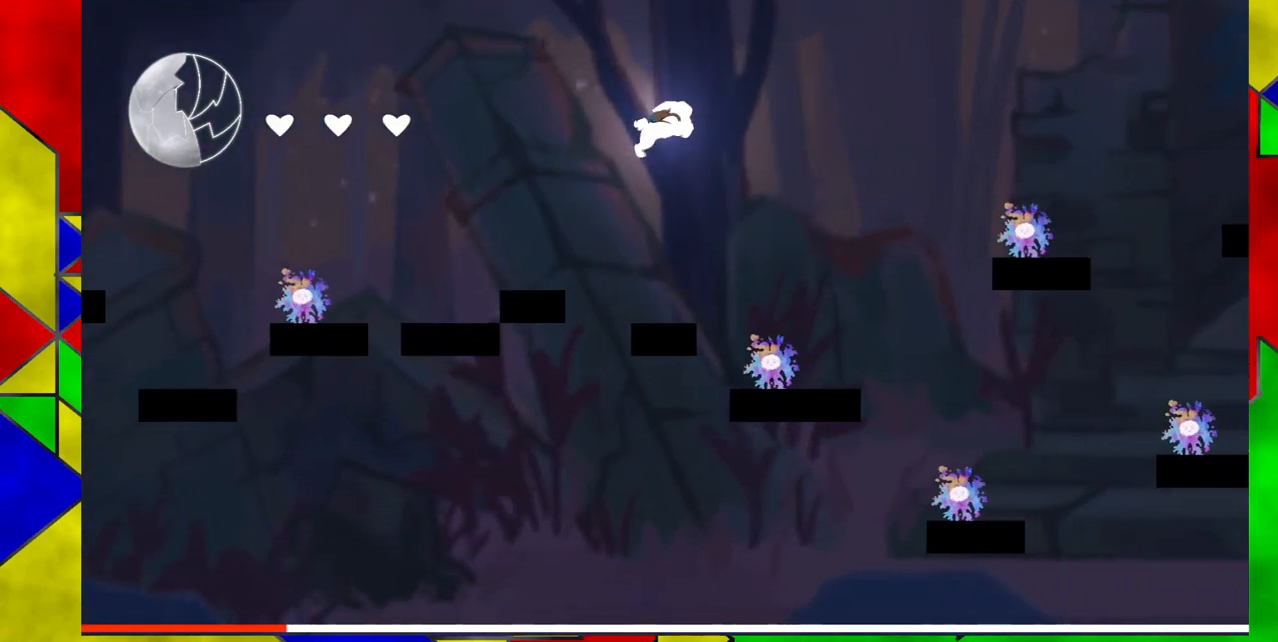
{"buttons": ["B", "DPAD_RIGHT"], "events": [[33, "B", "up"], [167, "B", "down"]]}